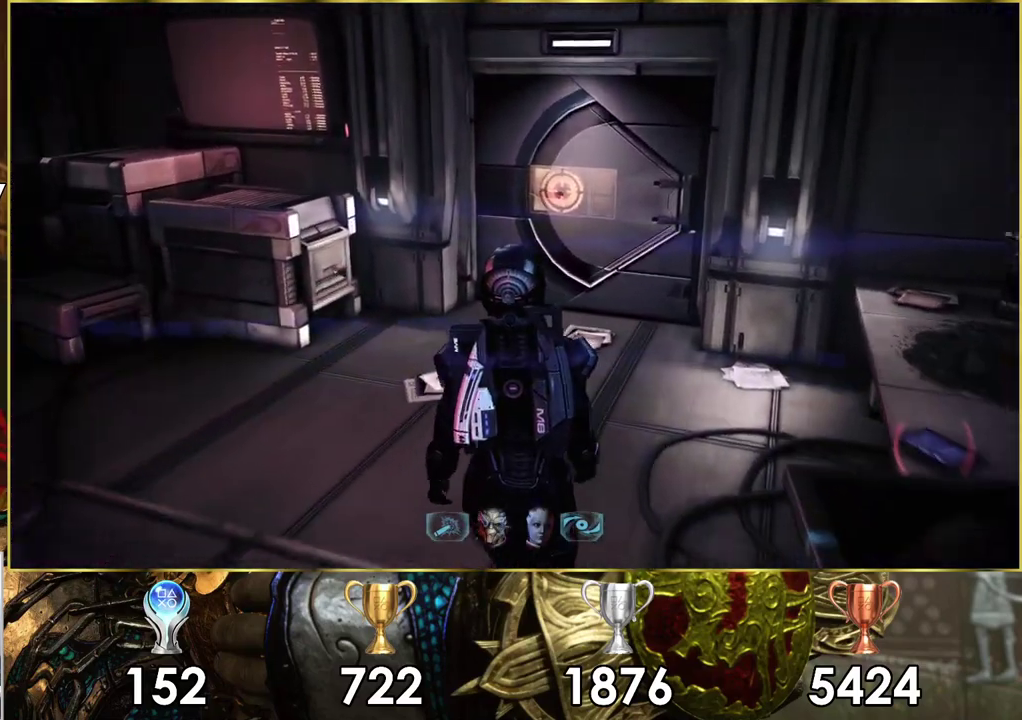
Gameplay with a controller (PlayStation layout); each line is a JSON object with the inputs held at the frame after it (dt_ms = milliseconds from this image to that frame). "events" lists button and stick changes between this image and that frame as [ms after this image, input, new state], when the widget could be followed in between.
{"dt_ms": 500, "buttons": [], "left_stick": "center", "right_stick": "center", "events": [[283, "left_stick", "up"], [450, "left_stick", "center"]]}
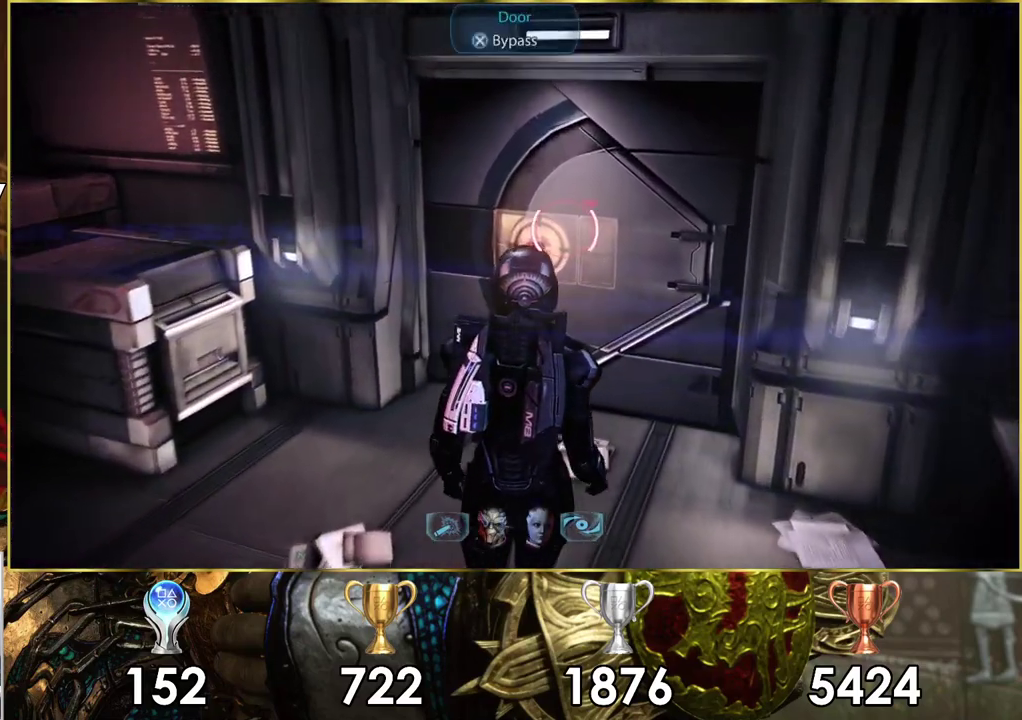
{"dt_ms": 500, "buttons": ["CROSS"], "left_stick": "center", "right_stick": "center", "events": [[433, "CROSS", "down"]]}
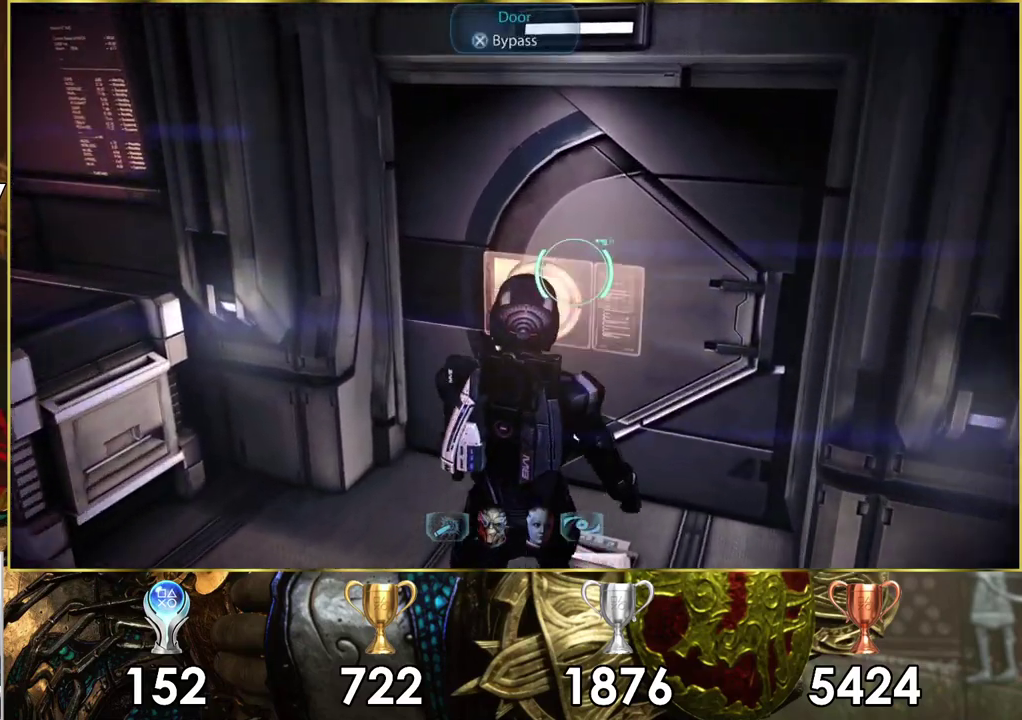
{"dt_ms": 500, "buttons": ["CROSS"], "left_stick": "center", "right_stick": "center", "events": []}
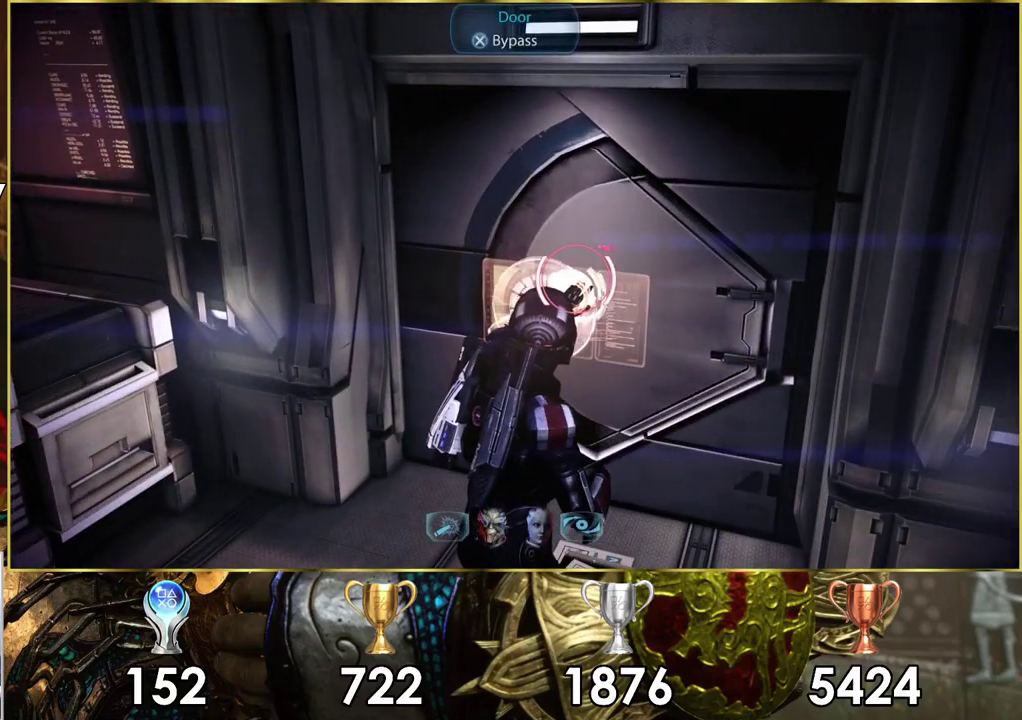
{"dt_ms": 500, "buttons": ["CROSS"], "left_stick": "center", "right_stick": "center", "events": []}
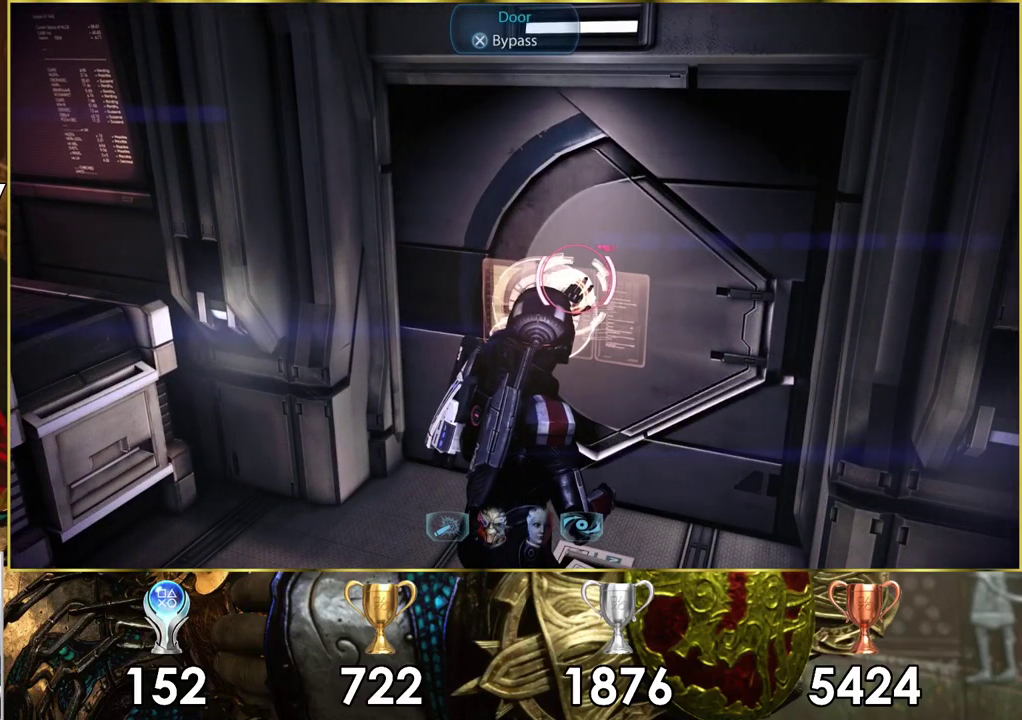
{"dt_ms": 500, "buttons": ["CROSS"], "left_stick": "center", "right_stick": "center", "events": []}
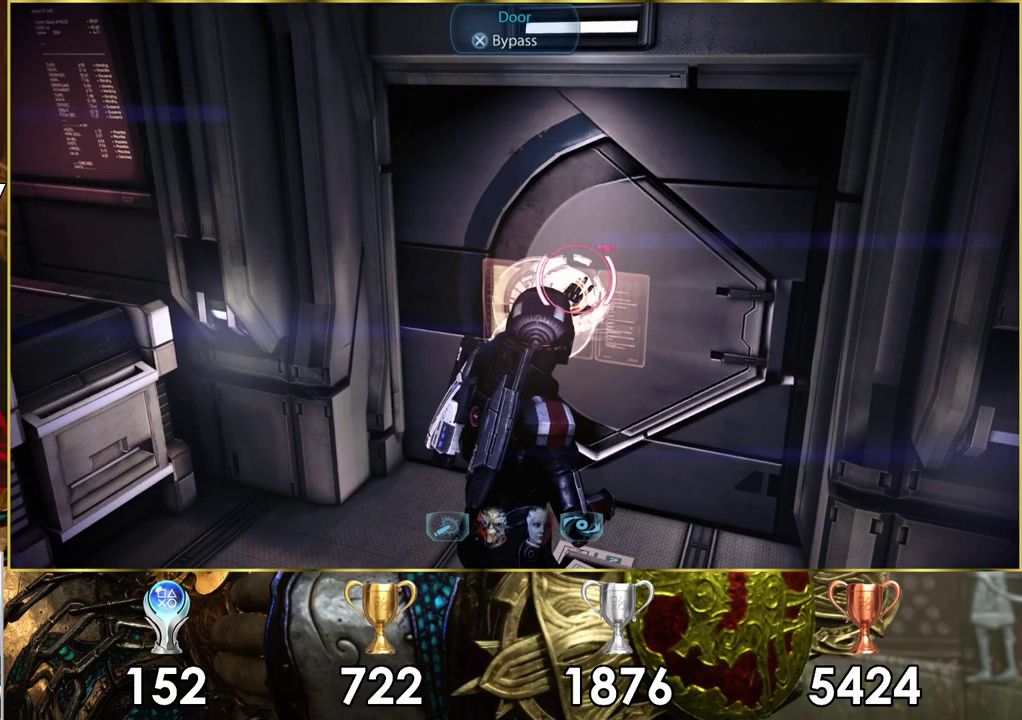
{"dt_ms": 500, "buttons": [], "left_stick": "center", "right_stick": "right", "events": [[167, "CROSS", "up"], [400, "right_stick", "right"]]}
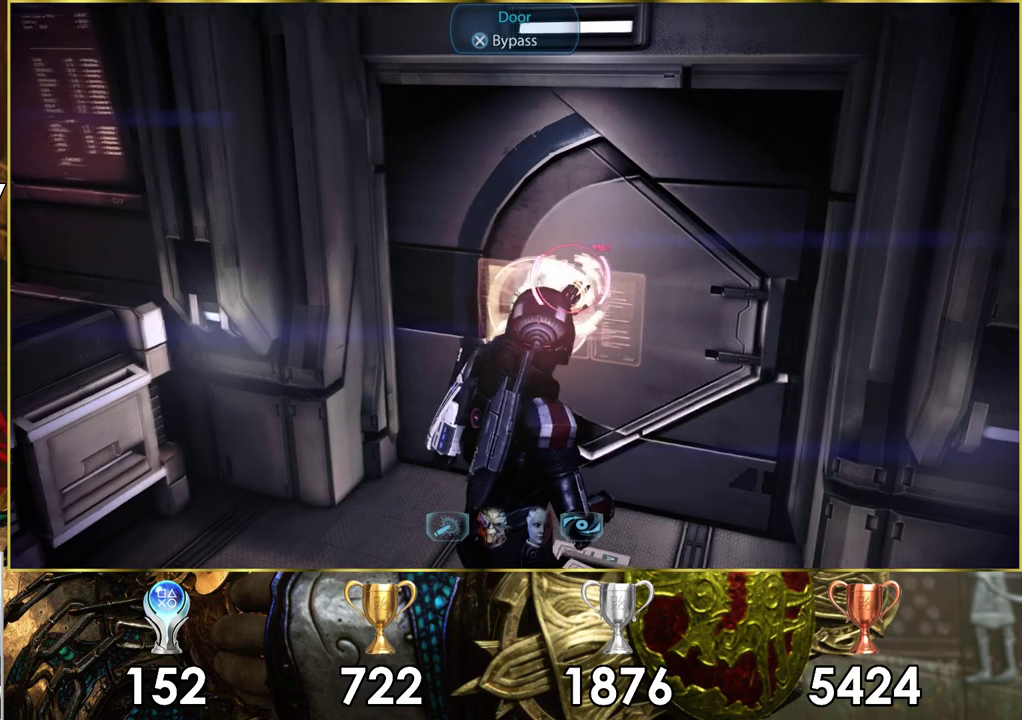
{"dt_ms": 700, "buttons": [], "left_stick": "center", "right_stick": "center", "events": [[700, "right_stick", "center"]]}
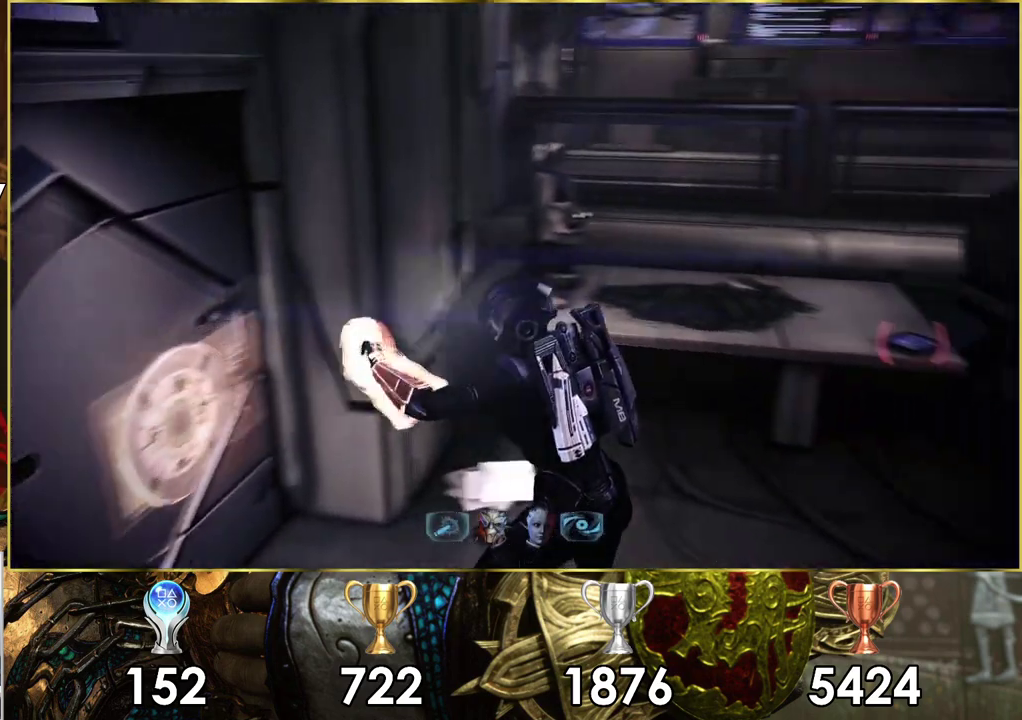
{"dt_ms": 300, "buttons": [], "left_stick": "center", "right_stick": "center", "events": []}
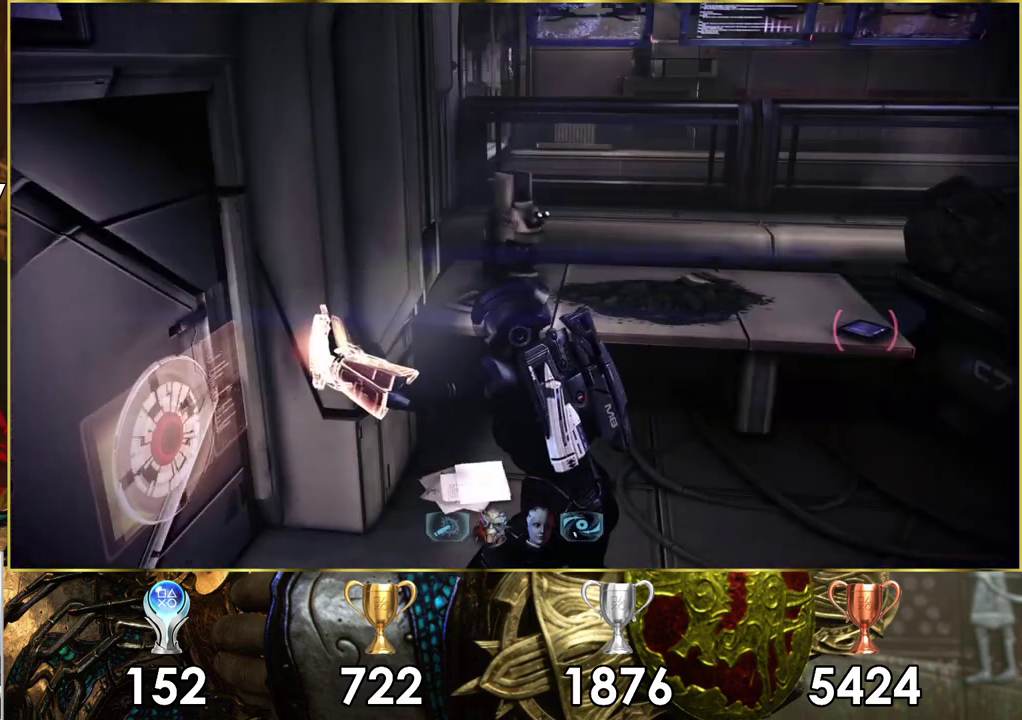
{"dt_ms": 500, "buttons": [], "left_stick": "center", "right_stick": "center", "events": []}
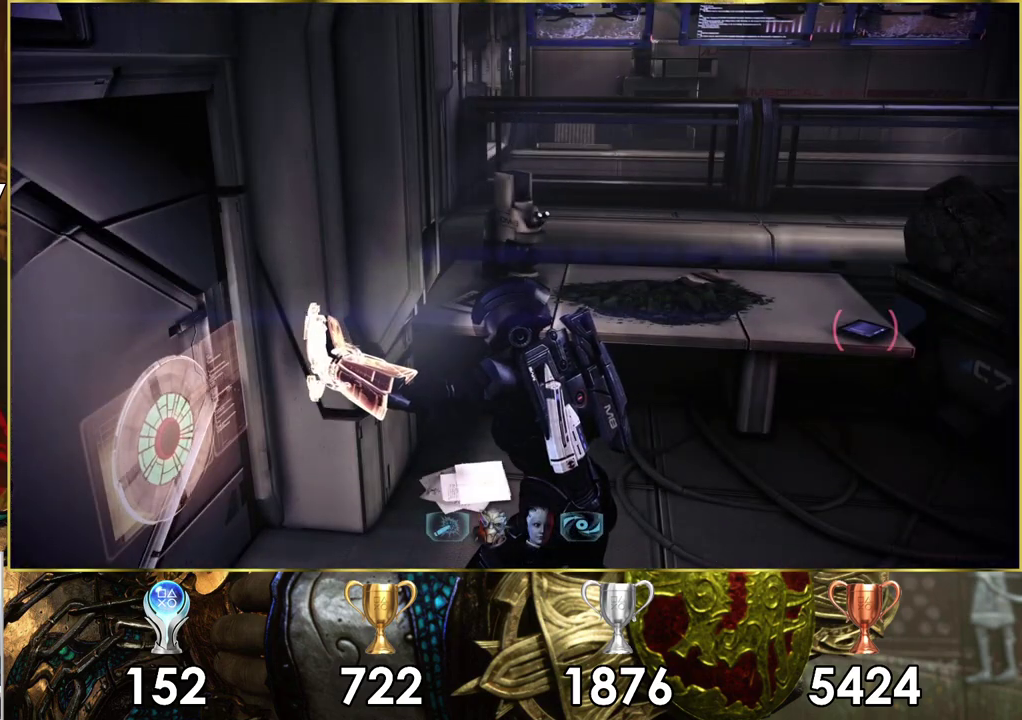
{"dt_ms": 500, "buttons": [], "left_stick": "center", "right_stick": "center", "events": []}
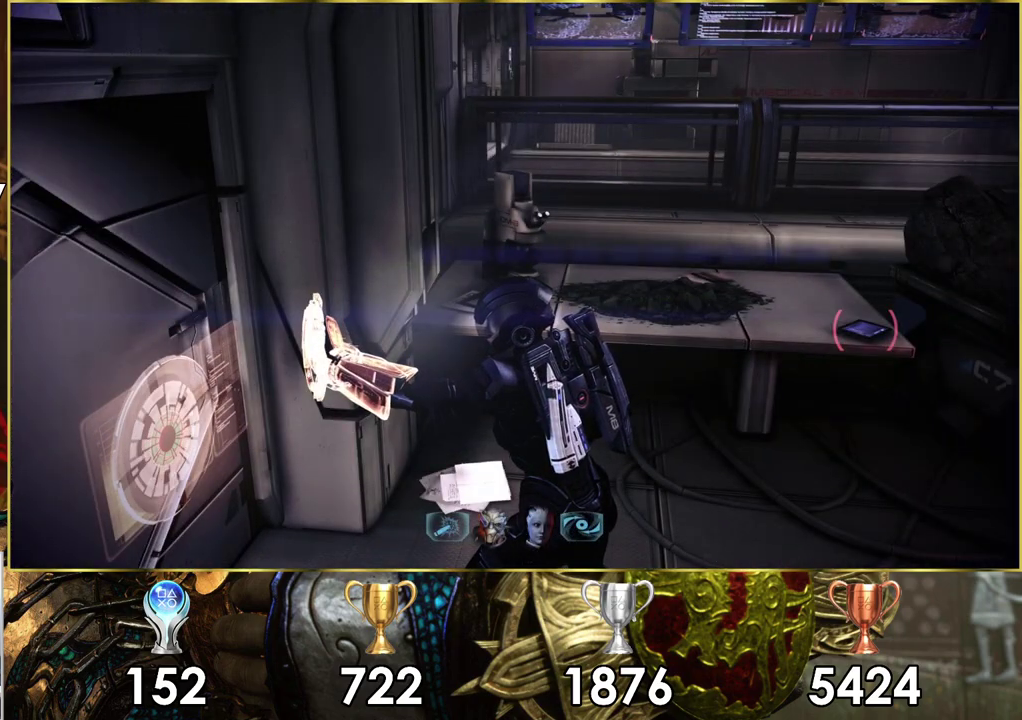
{"dt_ms": 500, "buttons": [], "left_stick": "center", "right_stick": "center", "events": []}
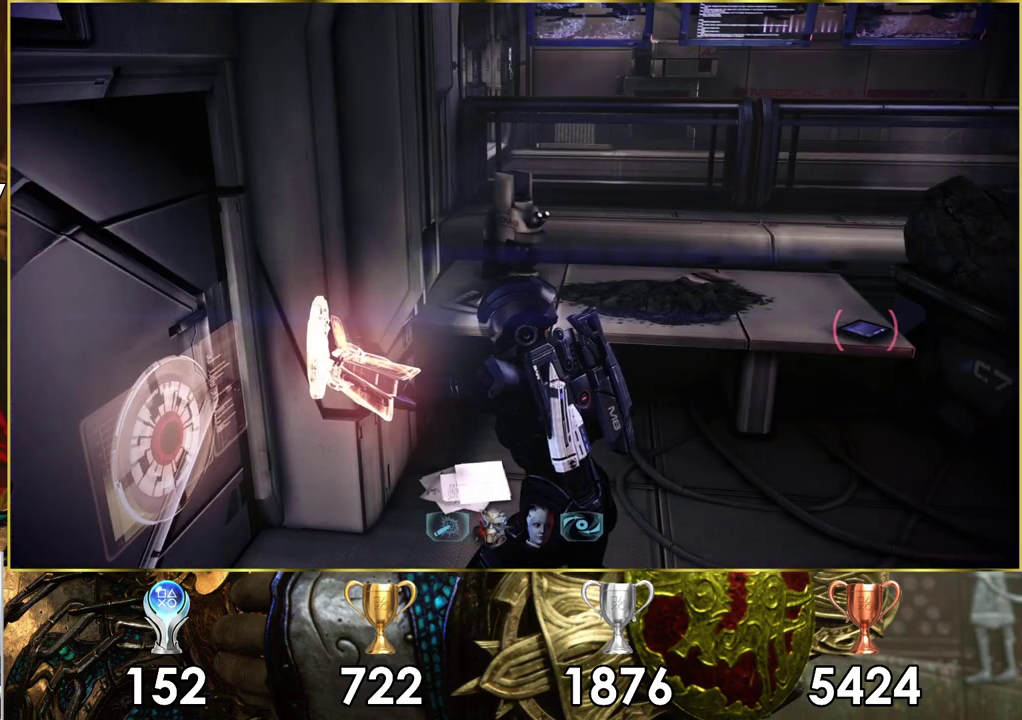
{"dt_ms": 500, "buttons": [], "left_stick": "center", "right_stick": "center", "events": []}
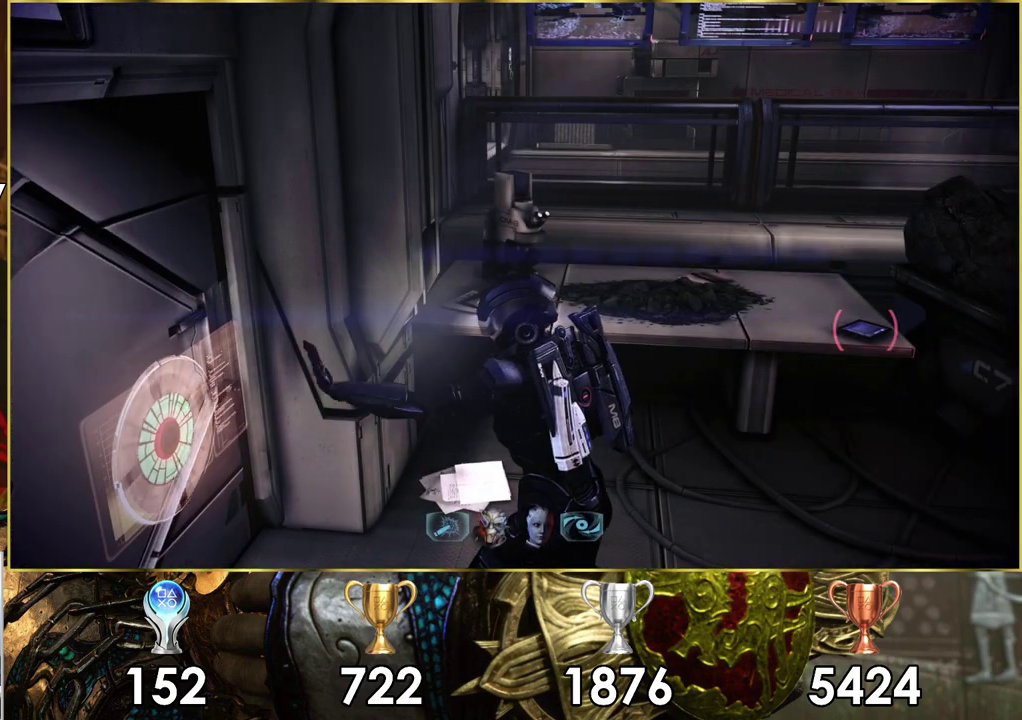
{"dt_ms": 600, "buttons": [], "left_stick": "up-right", "right_stick": "up-right", "events": [[300, "right_stick", "up-right"], [317, "left_stick", "right"], [417, "left_stick", "up-right"], [467, "left_stick", "down-left"], [600, "left_stick", "up-right"]]}
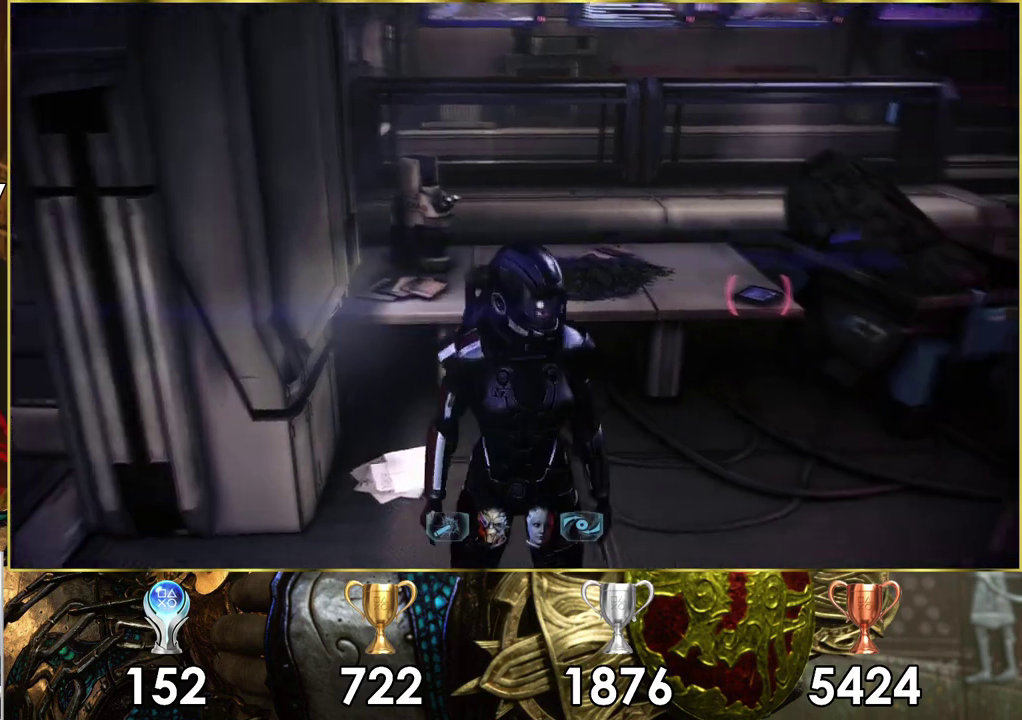
{"dt_ms": 400, "buttons": ["CROSS"], "left_stick": "center", "right_stick": "center", "events": [[233, "right_stick", "center"], [267, "left_stick", "center"], [367, "CROSS", "down"]]}
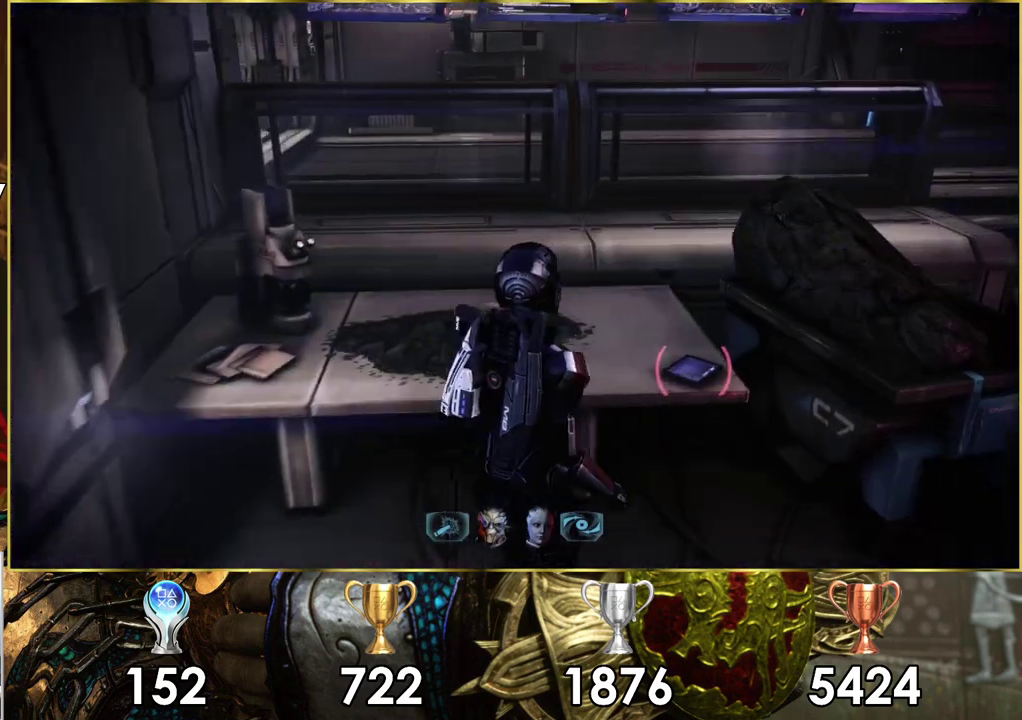
{"dt_ms": 400, "buttons": [], "left_stick": "center", "right_stick": "right", "events": [[50, "CROSS", "up"], [350, "right_stick", "right"]]}
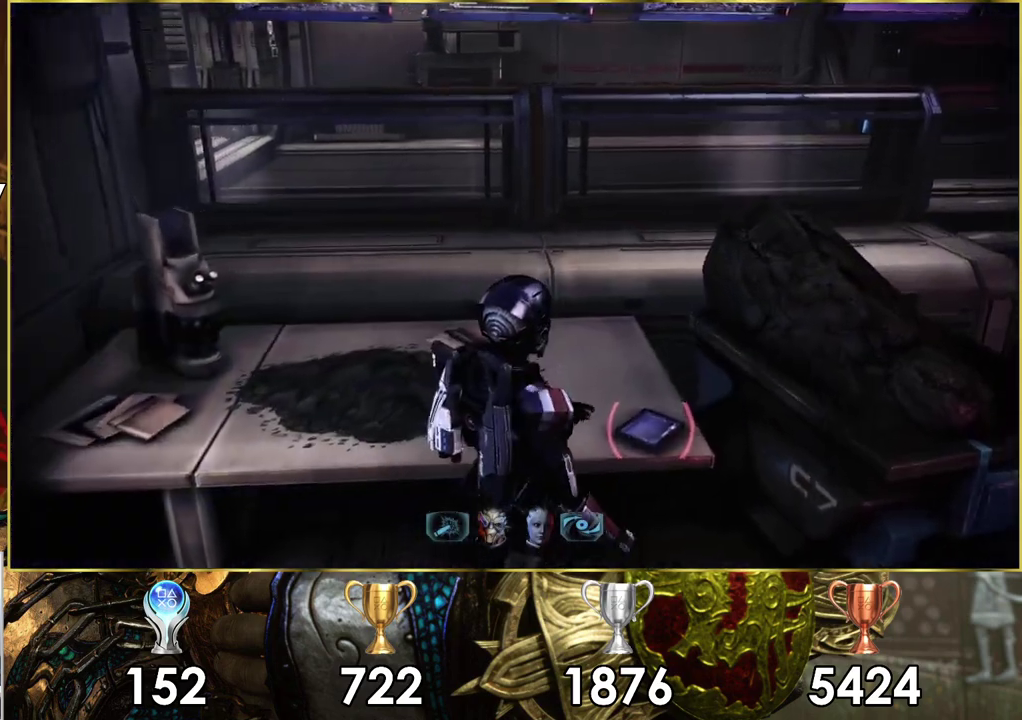
{"dt_ms": 400, "buttons": [], "left_stick": "up", "right_stick": "center", "events": [[167, "right_stick", "up-right"], [250, "right_stick", "down-left"], [367, "left_stick", "up"], [367, "right_stick", "center"]]}
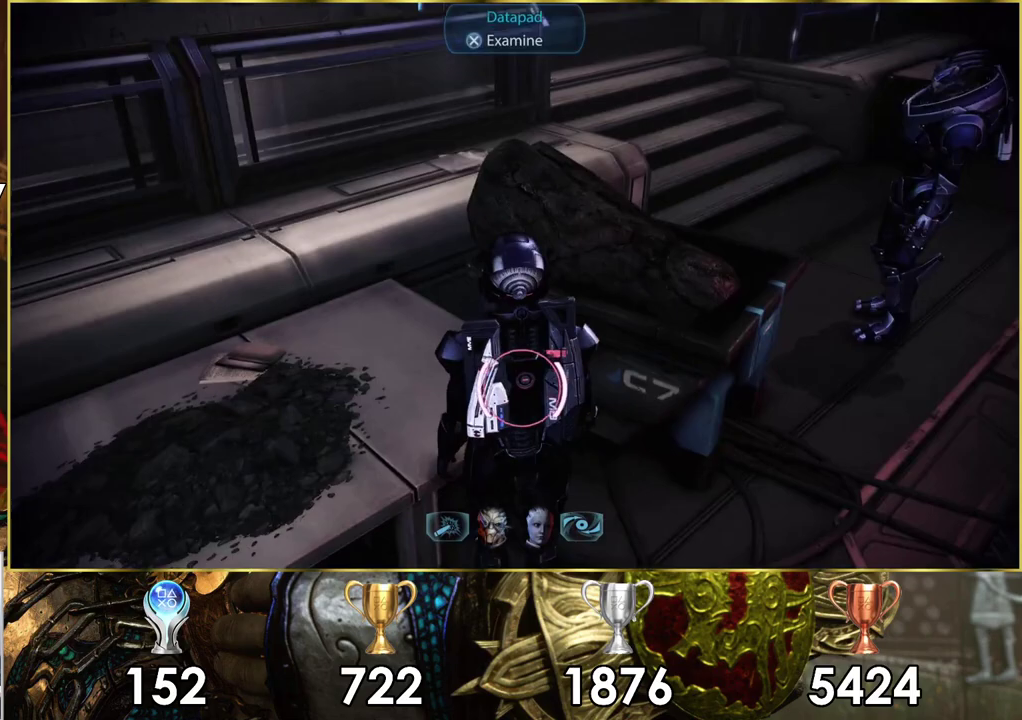
{"dt_ms": 100, "buttons": ["CROSS"], "left_stick": "center", "right_stick": "center", "events": [[33, "CROSS", "down"], [67, "left_stick", "center"]]}
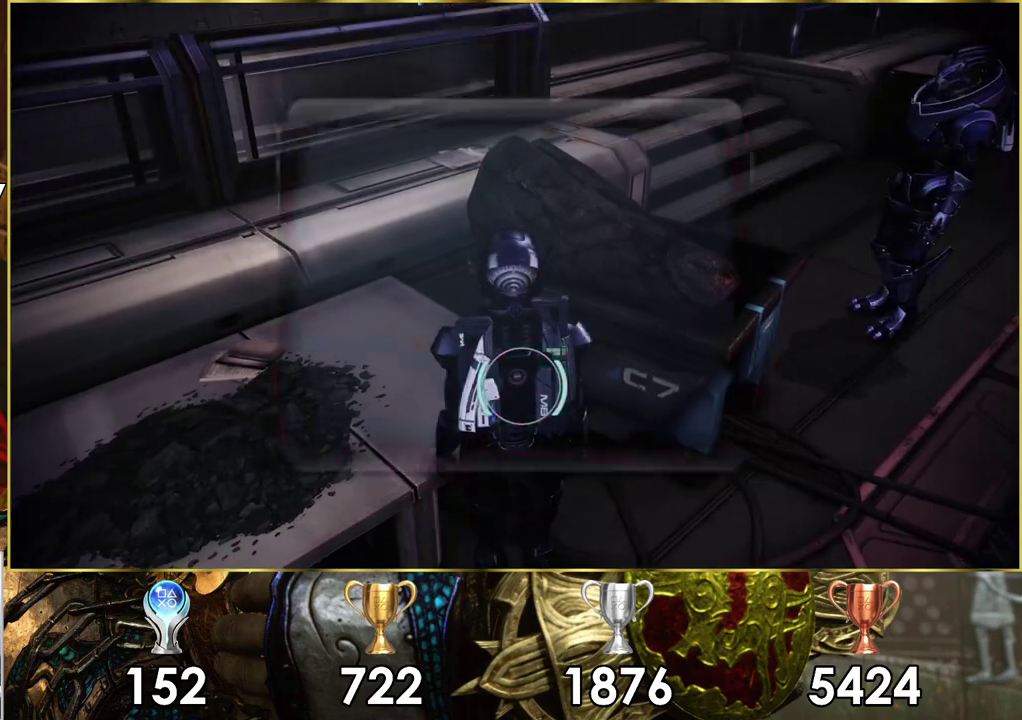
{"dt_ms": 600, "buttons": [], "left_stick": "center", "right_stick": "center", "events": [[50, "CROSS", "up"]]}
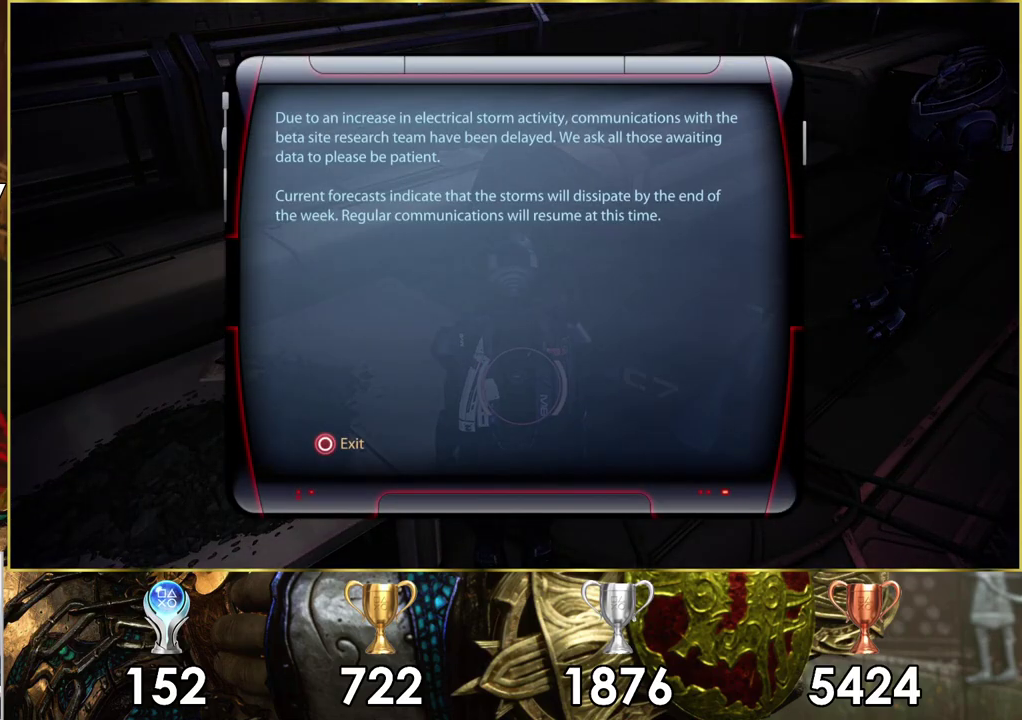
{"dt_ms": 500, "buttons": ["CIRCLE"], "left_stick": "center", "right_stick": "center", "events": [[483, "CIRCLE", "down"]]}
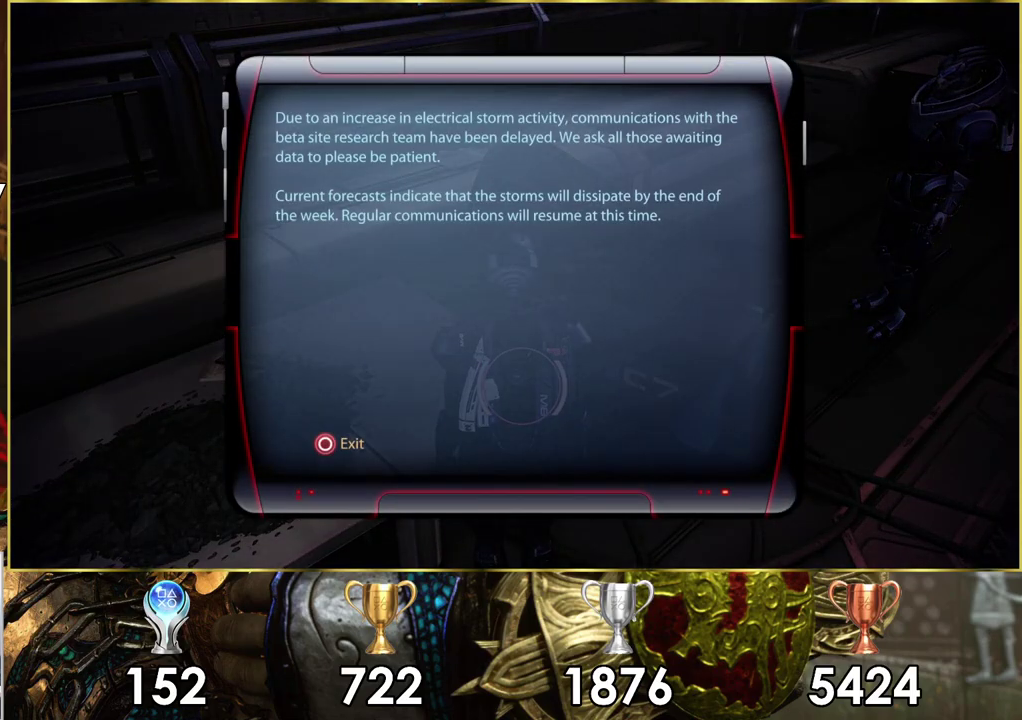
{"dt_ms": 200, "buttons": [], "left_stick": "down-right", "right_stick": "center", "events": [[100, "CIRCLE", "up"], [150, "left_stick", "down-right"]]}
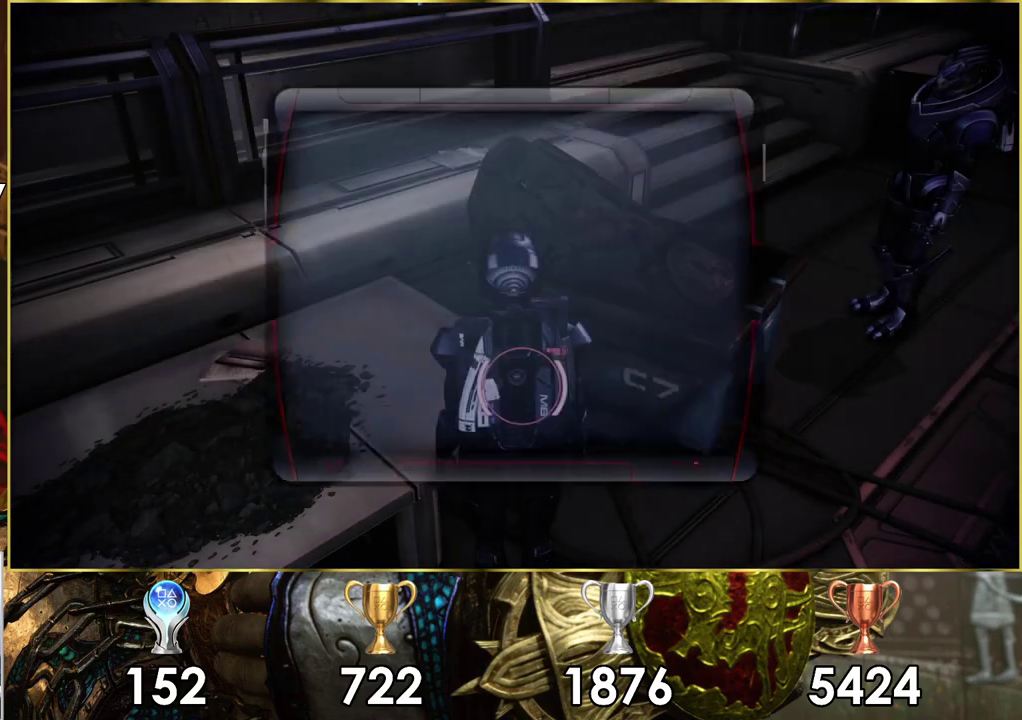
{"dt_ms": 300, "buttons": [], "left_stick": "down-left", "right_stick": "left", "events": [[17, "left_stick", "down"], [17, "right_stick", "left"], [267, "left_stick", "down-left"]]}
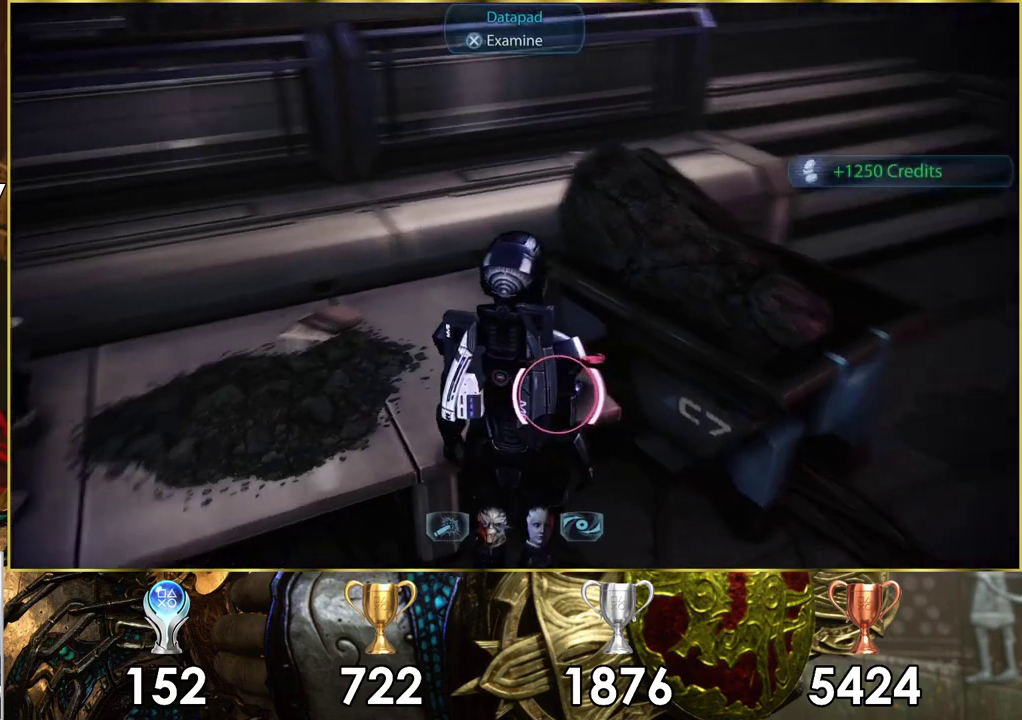
{"dt_ms": 400, "buttons": [], "left_stick": "left", "right_stick": "left", "events": [[50, "left_stick", "up-right"], [350, "left_stick", "left"]]}
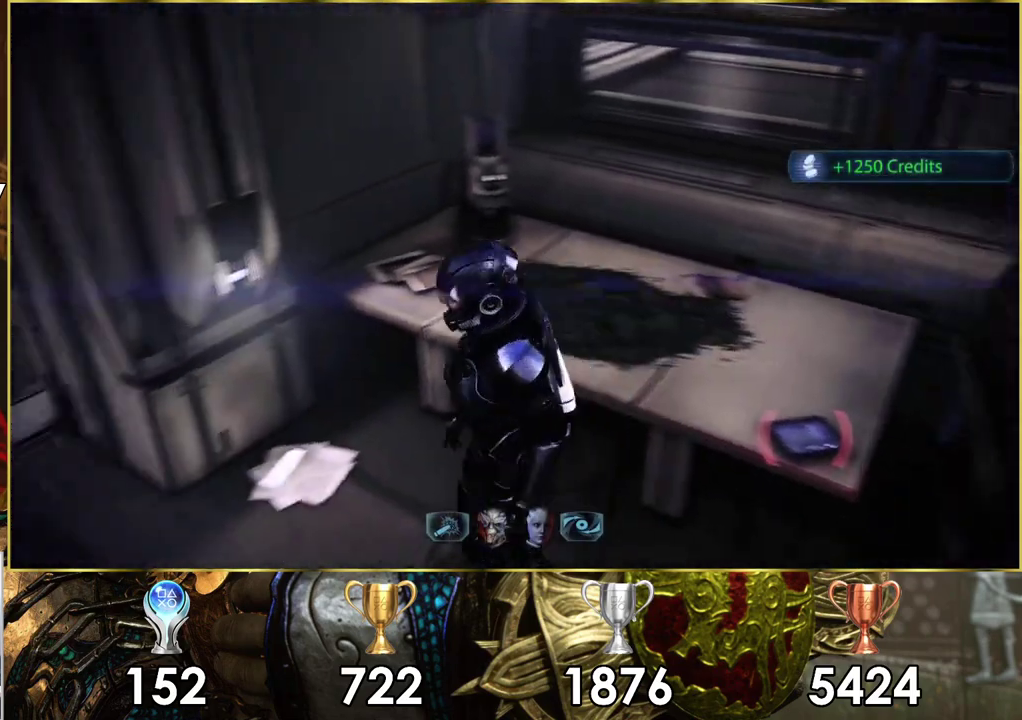
{"dt_ms": 300, "buttons": [], "left_stick": "up-left", "right_stick": "center", "events": [[100, "left_stick", "down-right"], [150, "right_stick", "down-left"], [233, "right_stick", "center"], [283, "left_stick", "up-left"]]}
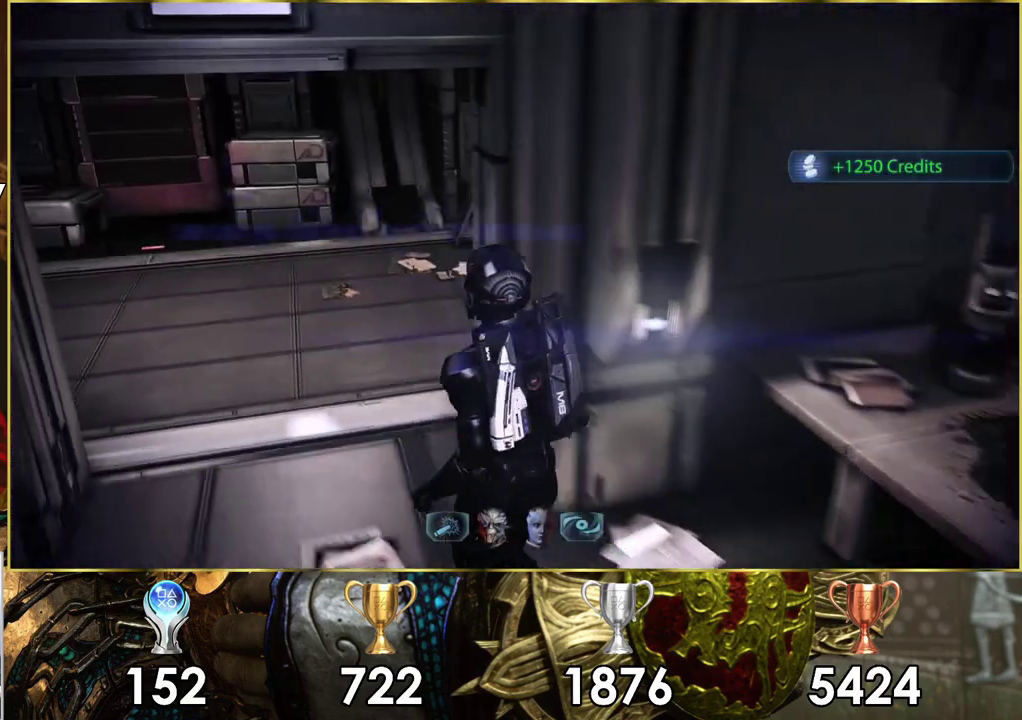
{"dt_ms": 200, "buttons": [], "left_stick": "up-left", "right_stick": "down", "events": [[167, "right_stick", "down"]]}
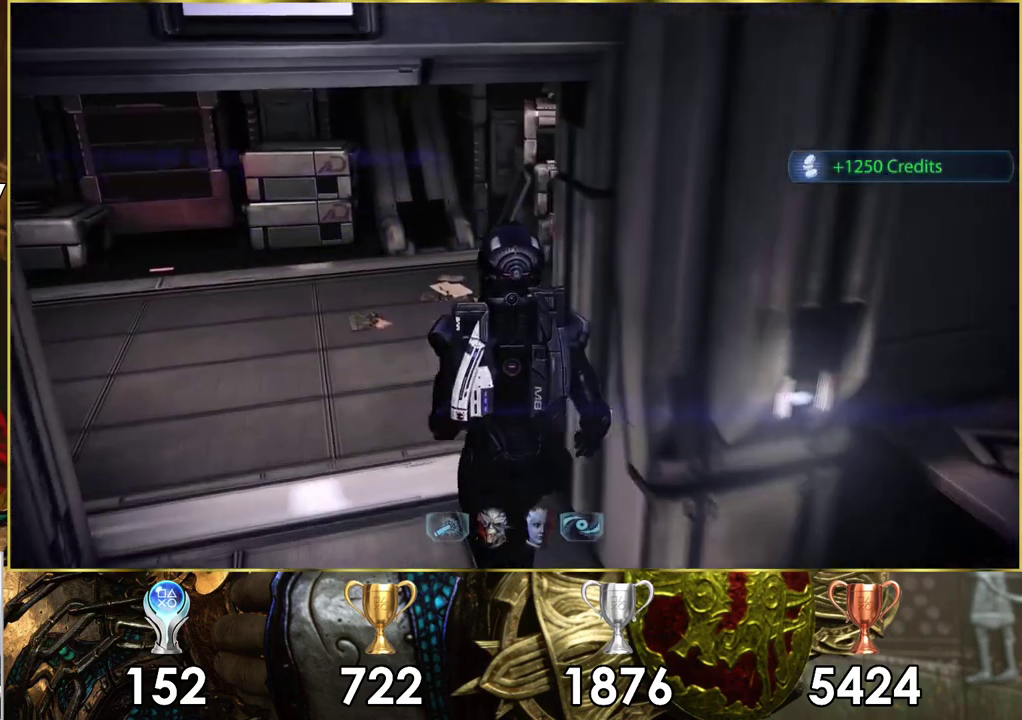
{"dt_ms": 300, "buttons": [], "left_stick": "up-left", "right_stick": "right", "events": [[33, "left_stick", "down-right"], [83, "right_stick", "center"], [150, "left_stick", "up-left"], [250, "right_stick", "right"]]}
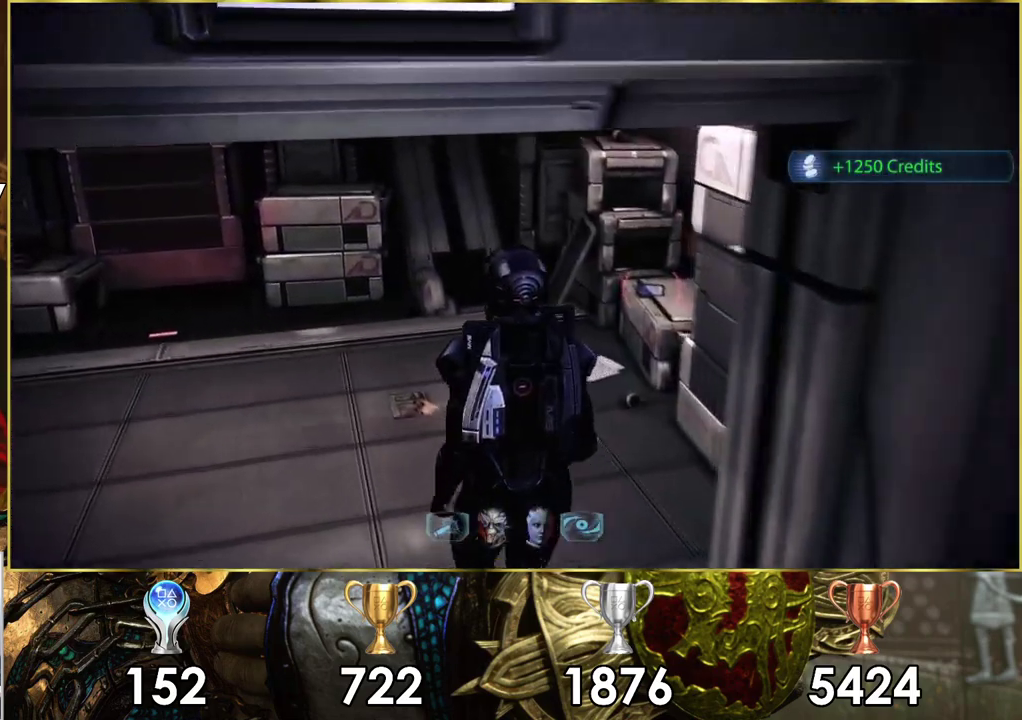
{"dt_ms": 200, "buttons": [], "left_stick": "center", "right_stick": "right", "events": [[17, "left_stick", "center"]]}
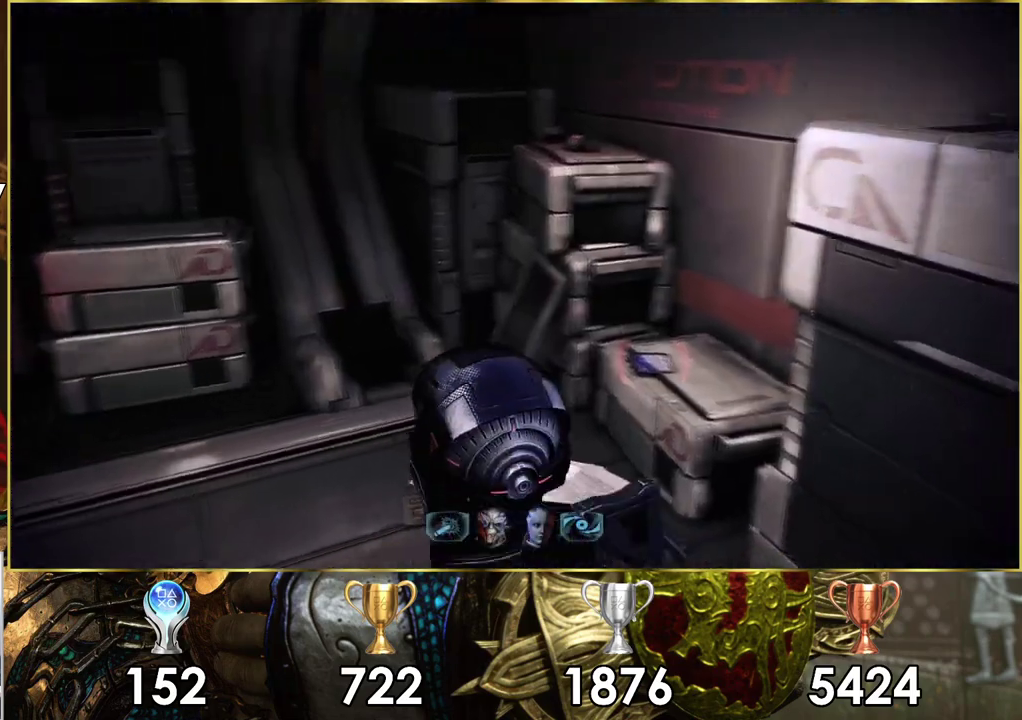
{"dt_ms": 400, "buttons": [], "left_stick": "up-right", "right_stick": "center", "events": [[17, "right_stick", "center"], [183, "left_stick", "up-right"], [217, "right_stick", "right"], [333, "right_stick", "up-right"], [400, "right_stick", "center"]]}
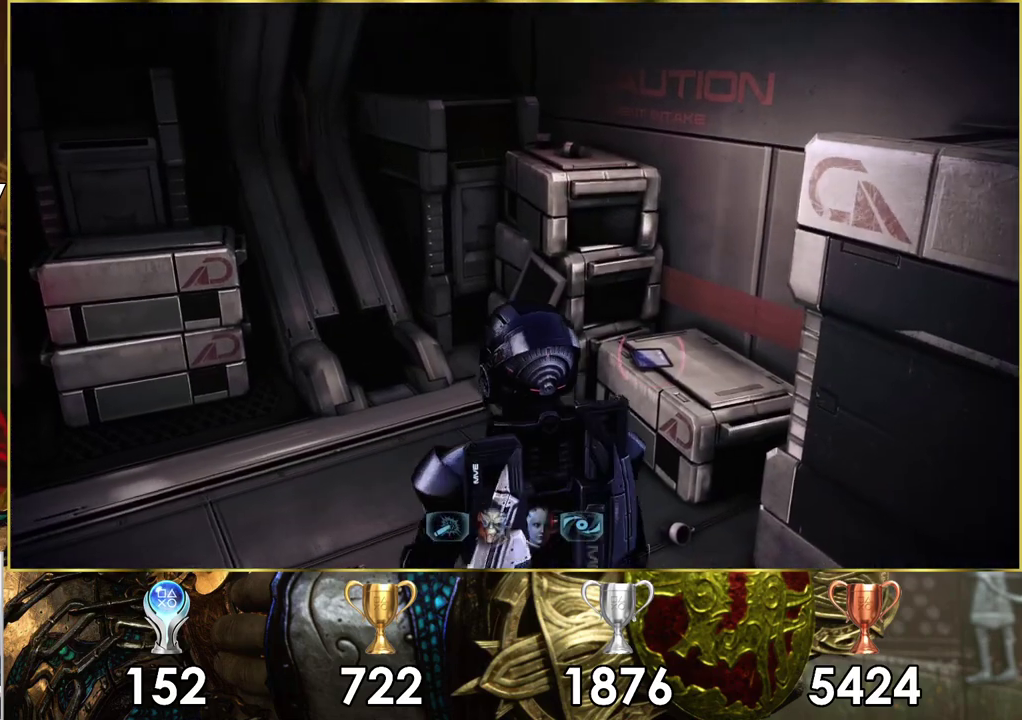
{"dt_ms": 500, "buttons": [], "left_stick": "center", "right_stick": "center", "events": [[367, "CROSS", "down"], [383, "left_stick", "center"], [433, "CROSS", "up"]]}